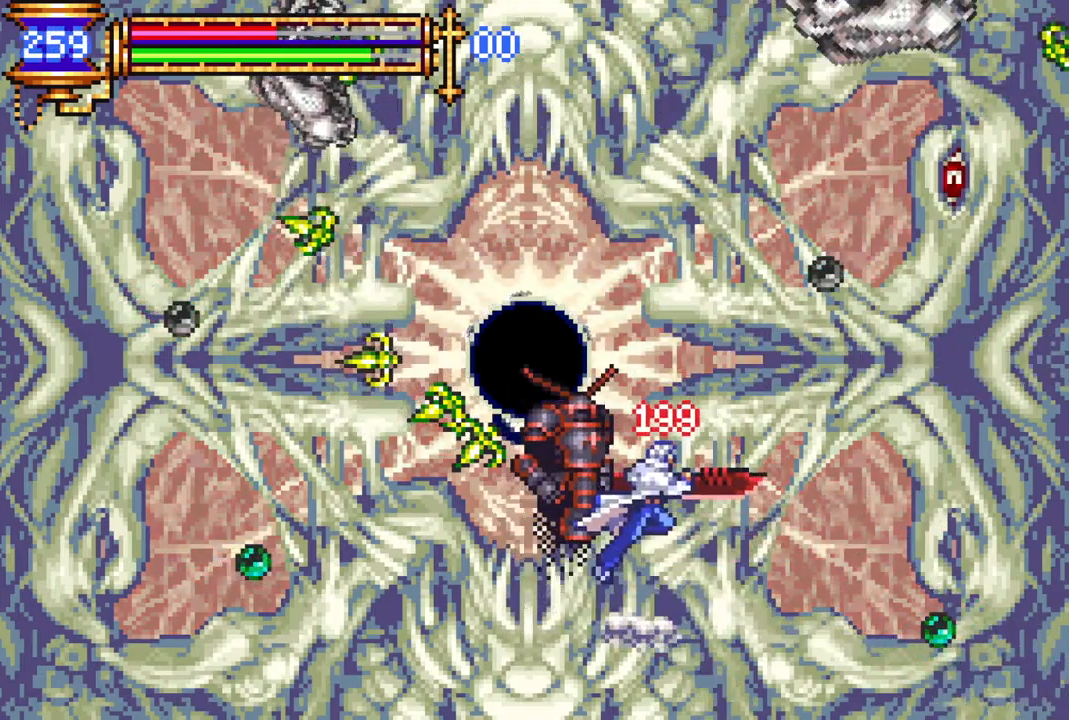
Gameplay with a controller (PlayStation layout); each line is a JSON object with the inputs held at the frame after it. "events" lists button and stick changes between this image and that frame as [ms after this image, input, new state], when the widget could be followed in between.
{"buttons": ["CIRCLE", "DPAD_LEFT"], "left_stick": "center", "right_stick": "center", "events": [[217, "DPAD_RIGHT", "up"], [300, "DPAD_LEFT", "down"], [417, "DPAD_LEFT", "up"], [433, "CROSS", "down"], [450, "DPAD_LEFT", "down"], [483, "CIRCLE", "down"], [500, "CROSS", "up"]]}
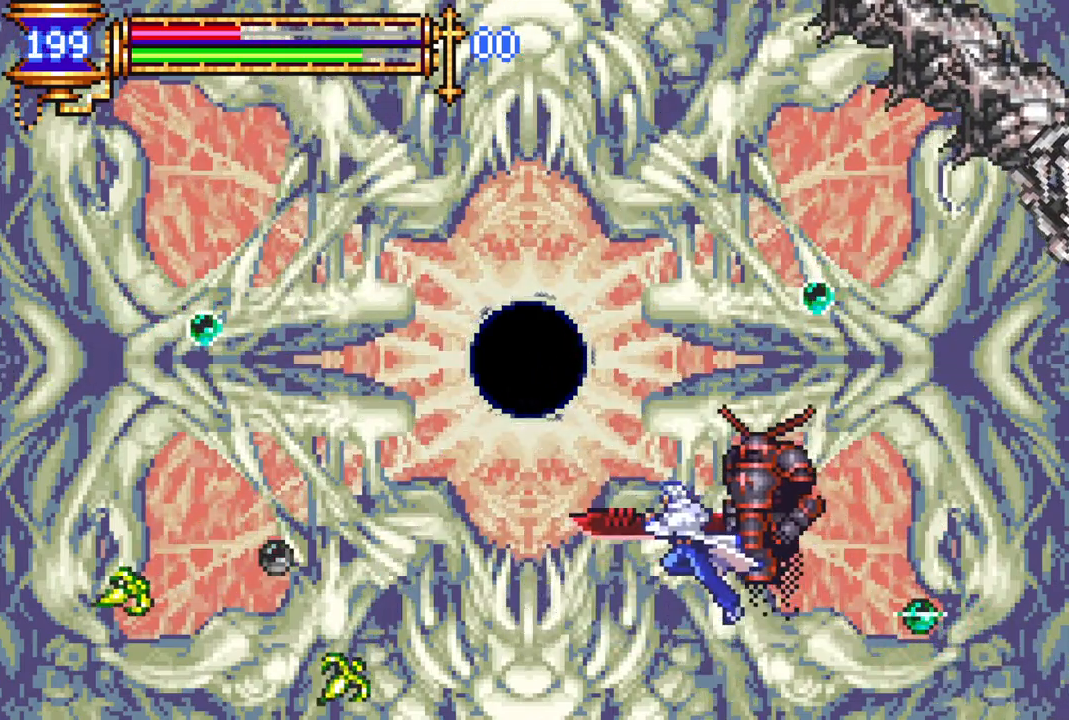
{"buttons": ["CIRCLE"], "left_stick": "center", "right_stick": "center", "events": [[117, "CIRCLE", "up"], [133, "DPAD_LEFT", "up"], [383, "DPAD_LEFT", "down"], [433, "CROSS", "down"], [467, "CIRCLE", "down"], [467, "CROSS", "up"], [467, "DPAD_LEFT", "up"]]}
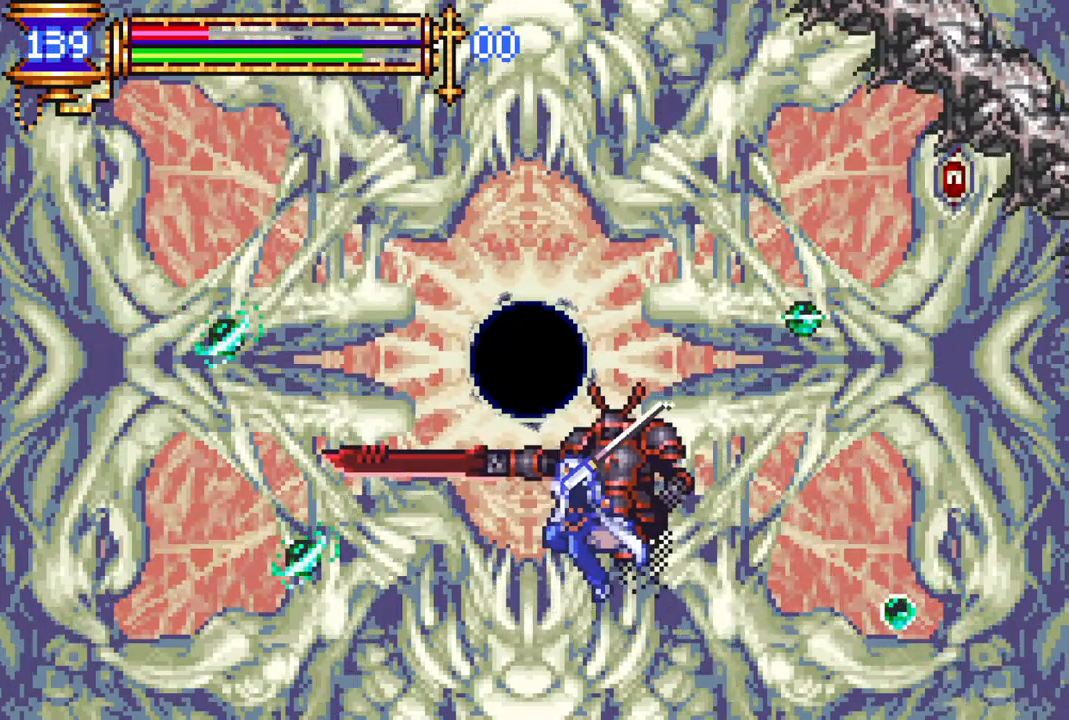
{"buttons": [], "left_stick": "center", "right_stick": "center", "events": [[50, "CIRCLE", "up"], [350, "CROSS", "down"], [383, "CIRCLE", "down"], [383, "CROSS", "up"], [417, "CIRCLE", "up"]]}
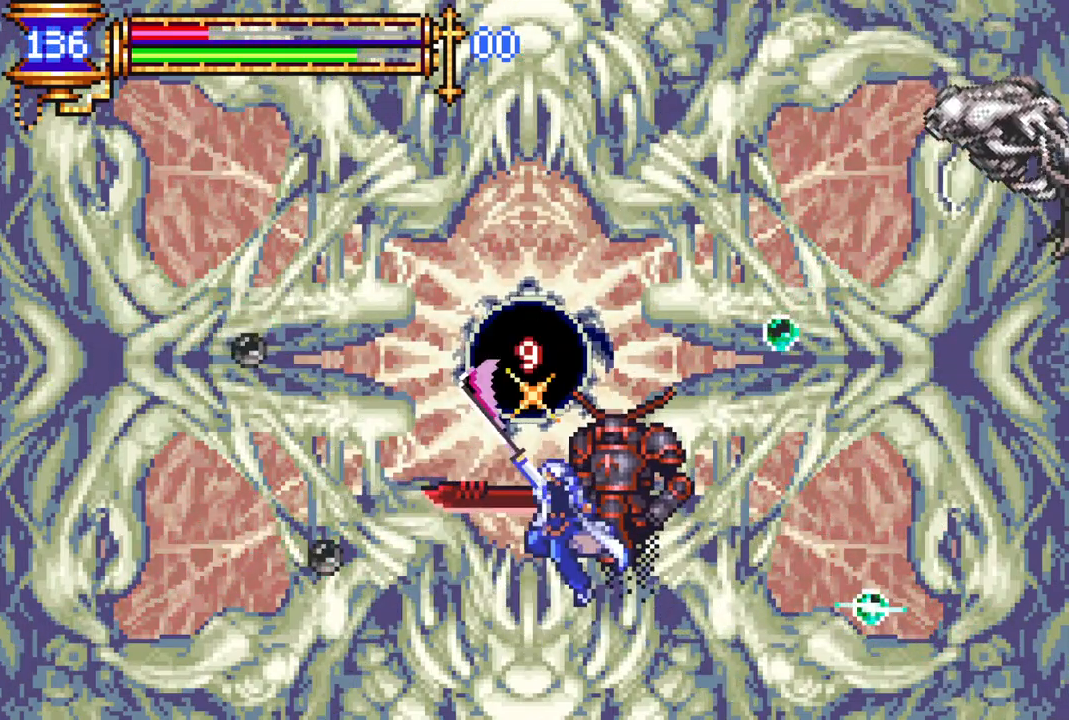
{"buttons": [], "left_stick": "center", "right_stick": "center", "events": [[233, "CROSS", "down"], [267, "CIRCLE", "down"], [283, "CROSS", "up"], [483, "CIRCLE", "up"]]}
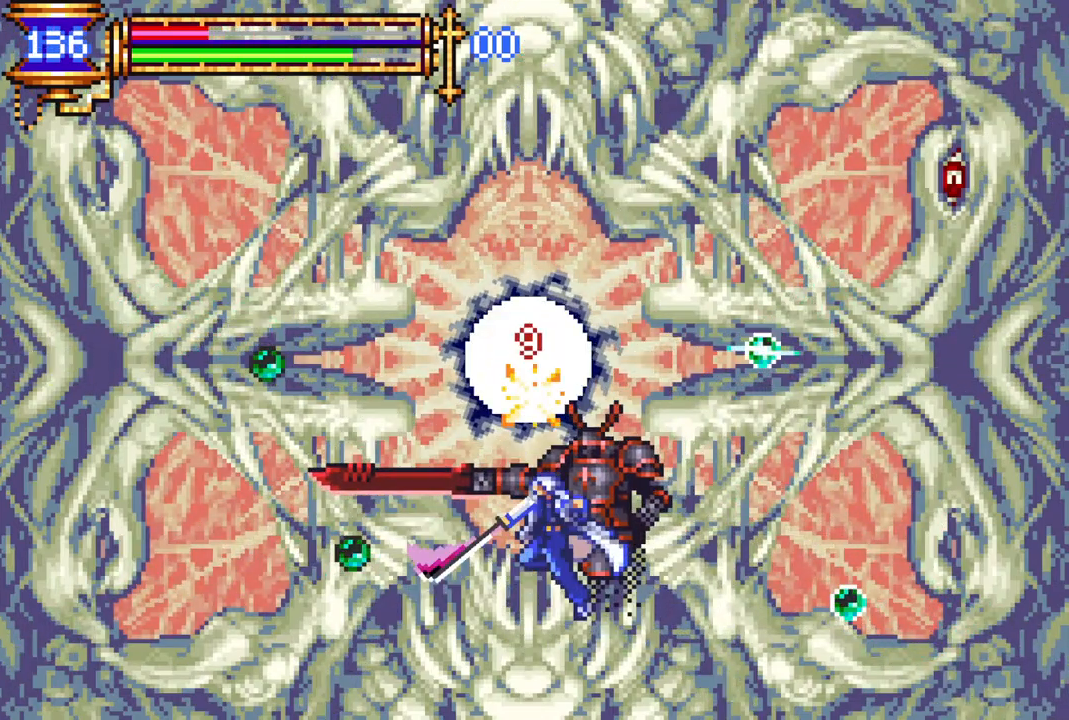
{"buttons": [], "left_stick": "center", "right_stick": "center", "events": [[217, "CROSS", "down"], [283, "CIRCLE", "down"], [483, "CROSS", "up"], [500, "CIRCLE", "up"]]}
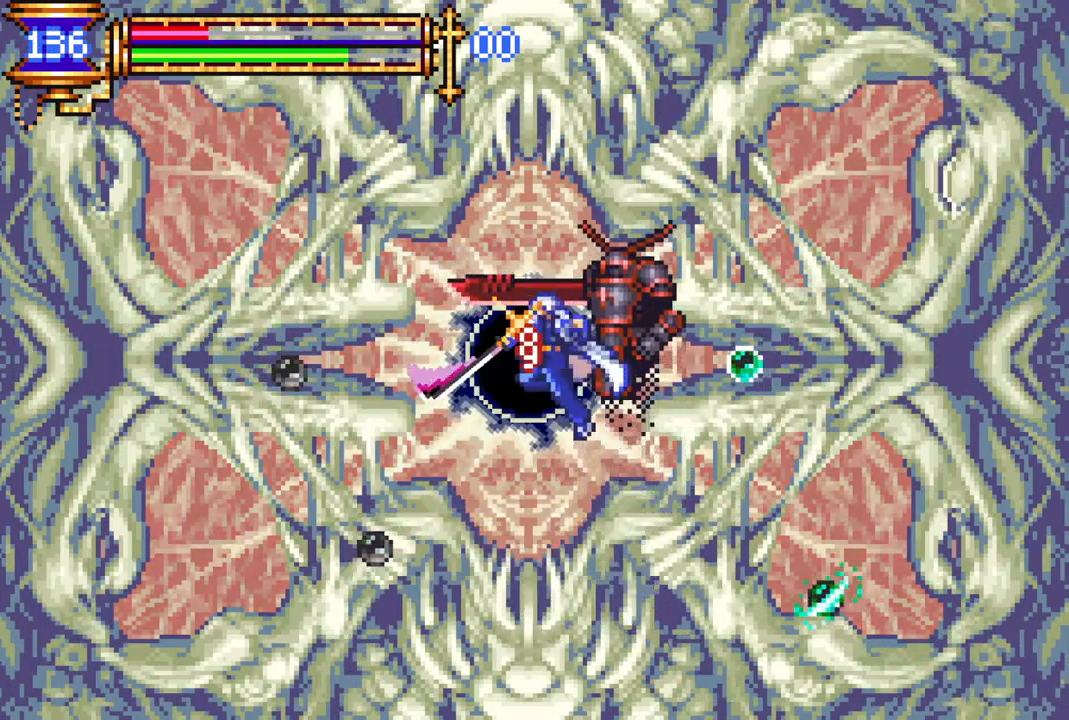
{"buttons": [], "left_stick": "center", "right_stick": "center", "events": [[333, "CIRCLE", "down"], [433, "CIRCLE", "up"]]}
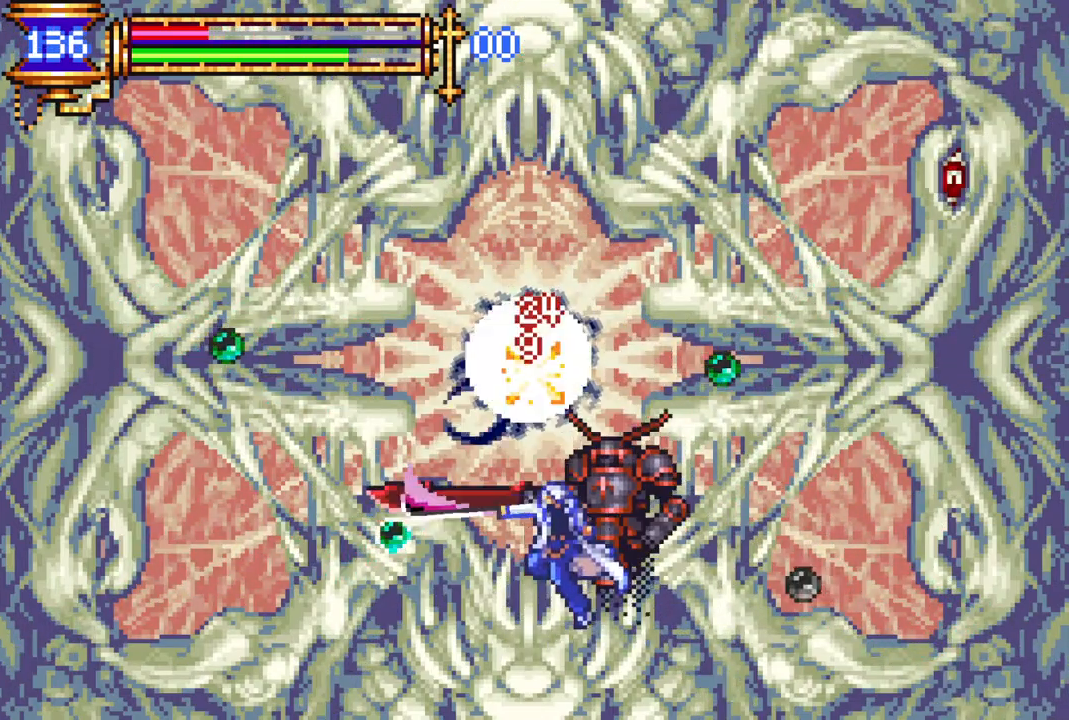
{"buttons": ["CROSS", "CIRCLE"], "left_stick": "center", "right_stick": "center", "events": [[167, "CROSS", "down"], [217, "CIRCLE", "down"]]}
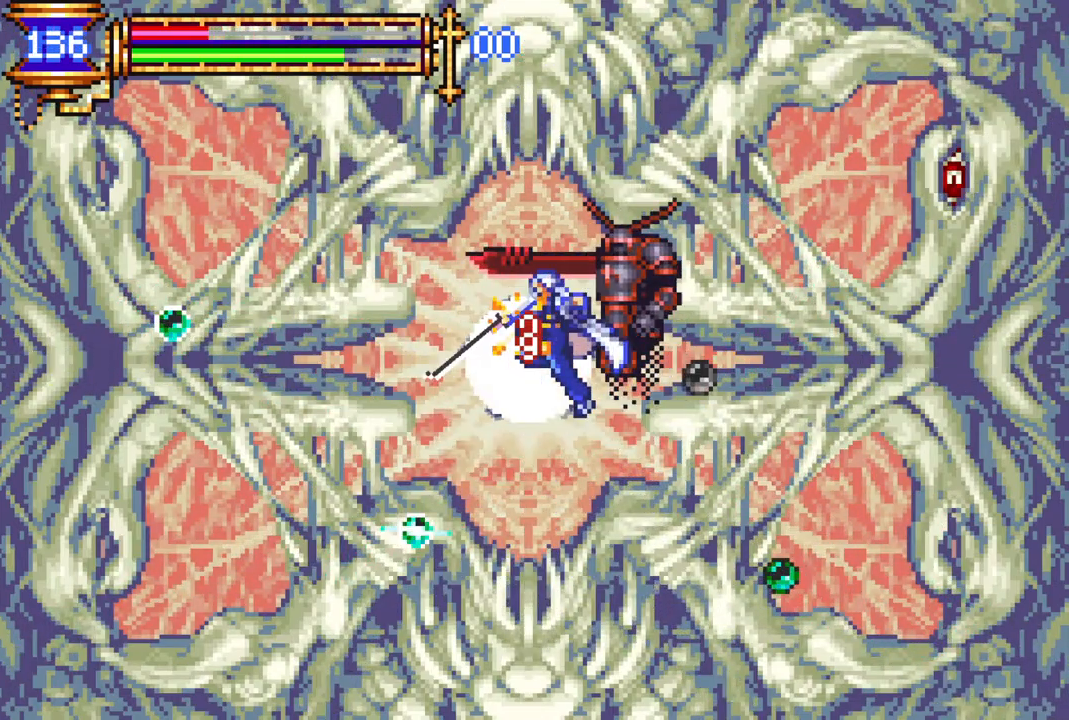
{"buttons": [], "left_stick": "center", "right_stick": "center", "events": [[33, "CROSS", "up"], [50, "CIRCLE", "up"], [267, "CIRCLE", "down"], [350, "CIRCLE", "up"]]}
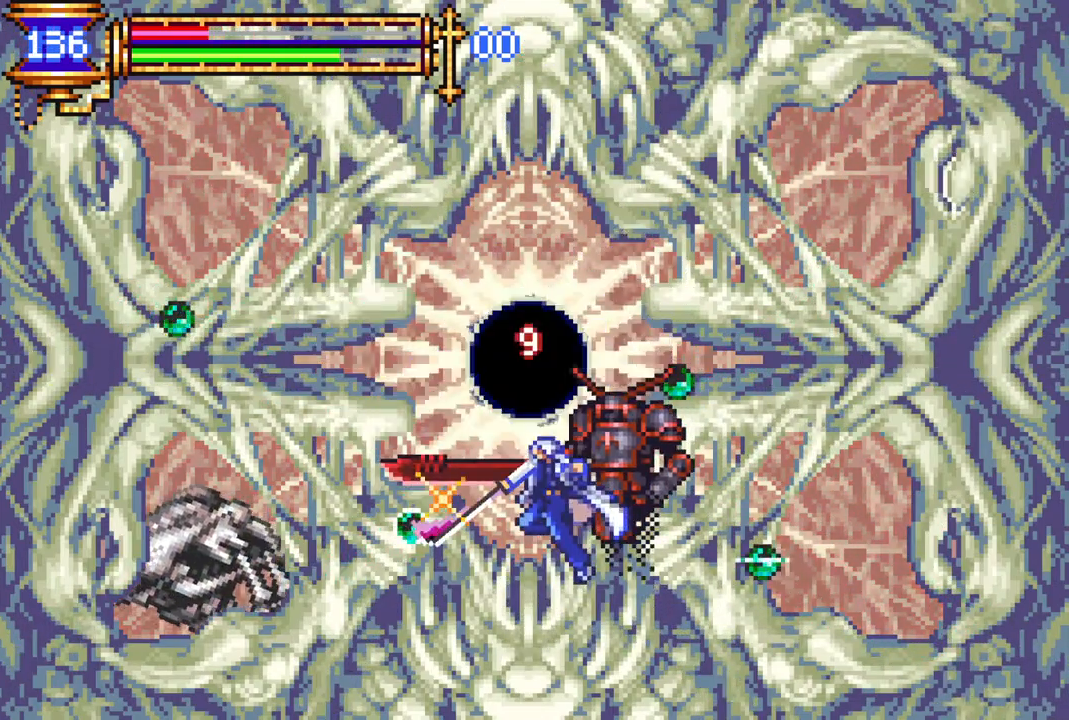
{"buttons": [], "left_stick": "center", "right_stick": "center", "events": [[50, "START", "down"], [233, "START", "up"], [417, "DPAD_DOWN", "down"], [500, "DPAD_DOWN", "up"]]}
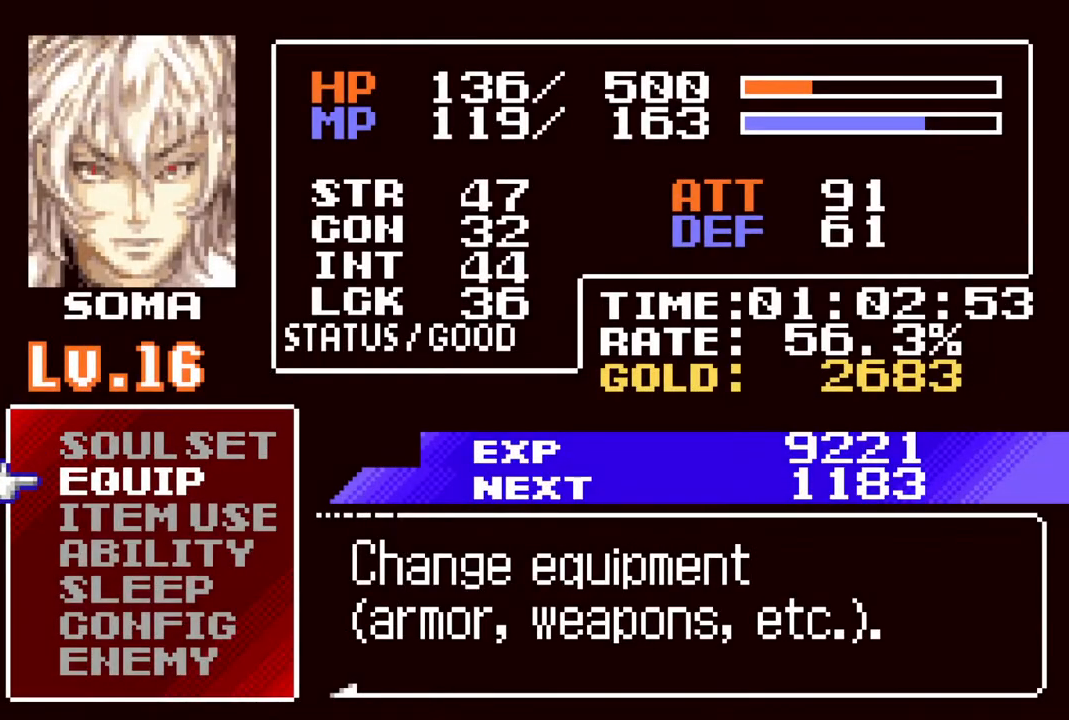
{"buttons": [], "left_stick": "center", "right_stick": "center", "events": [[50, "DPAD_DOWN", "down"], [133, "DPAD_DOWN", "up"]]}
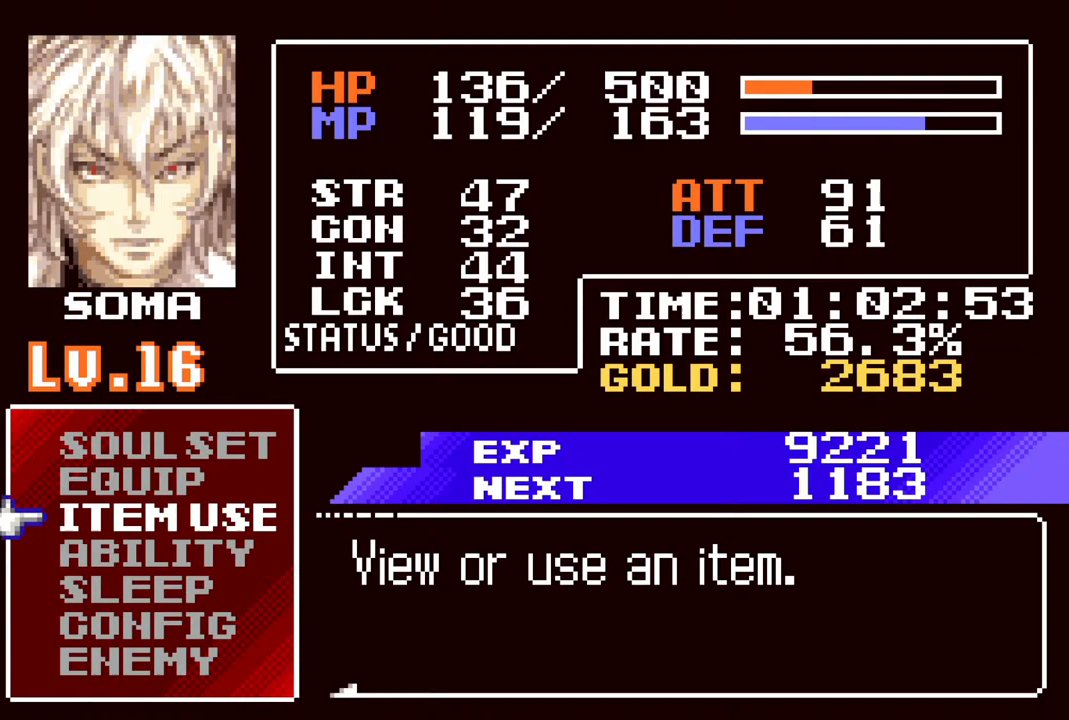
{"buttons": [], "left_stick": "center", "right_stick": "center", "events": [[67, "CROSS", "down"], [150, "CROSS", "up"]]}
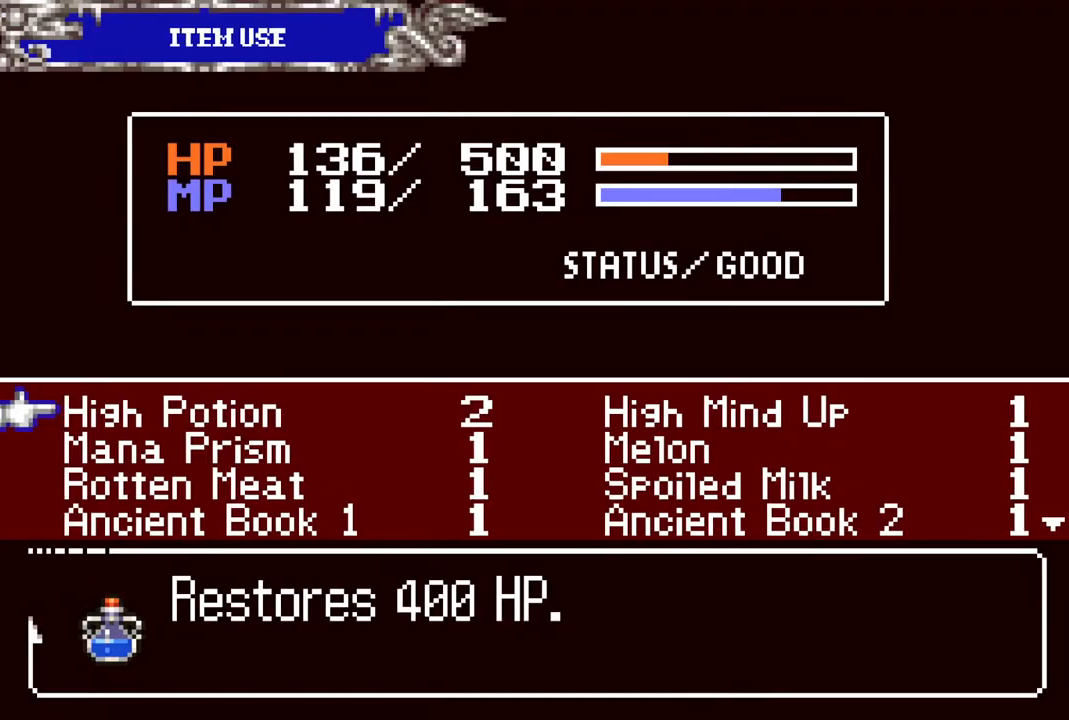
{"buttons": [], "left_stick": "center", "right_stick": "center", "events": [[133, "DPAD_DOWN", "down"], [217, "DPAD_DOWN", "up"]]}
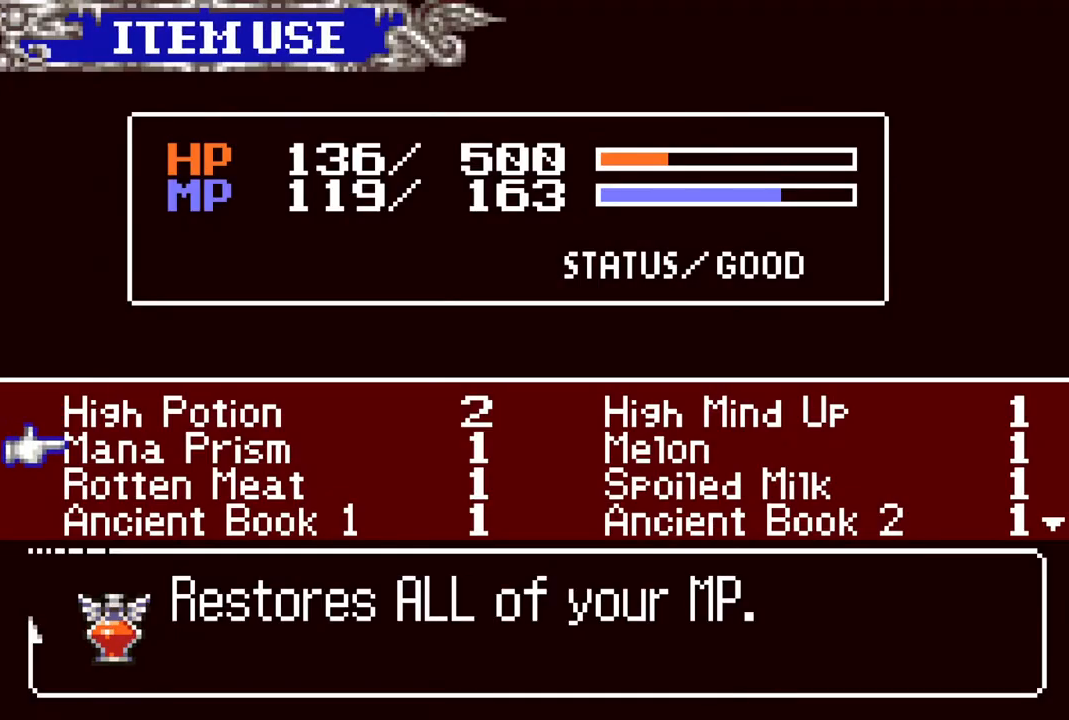
{"buttons": [], "left_stick": "center", "right_stick": "center", "events": [[117, "DPAD_UP", "down"], [167, "DPAD_UP", "up"]]}
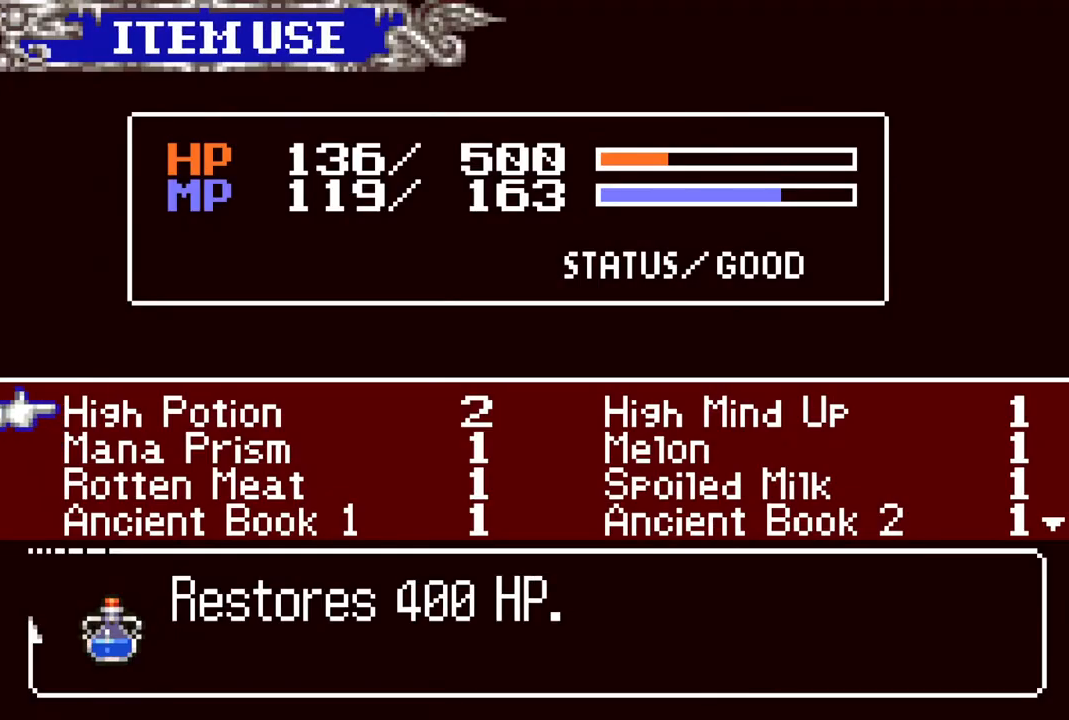
{"buttons": [], "left_stick": "center", "right_stick": "center", "events": []}
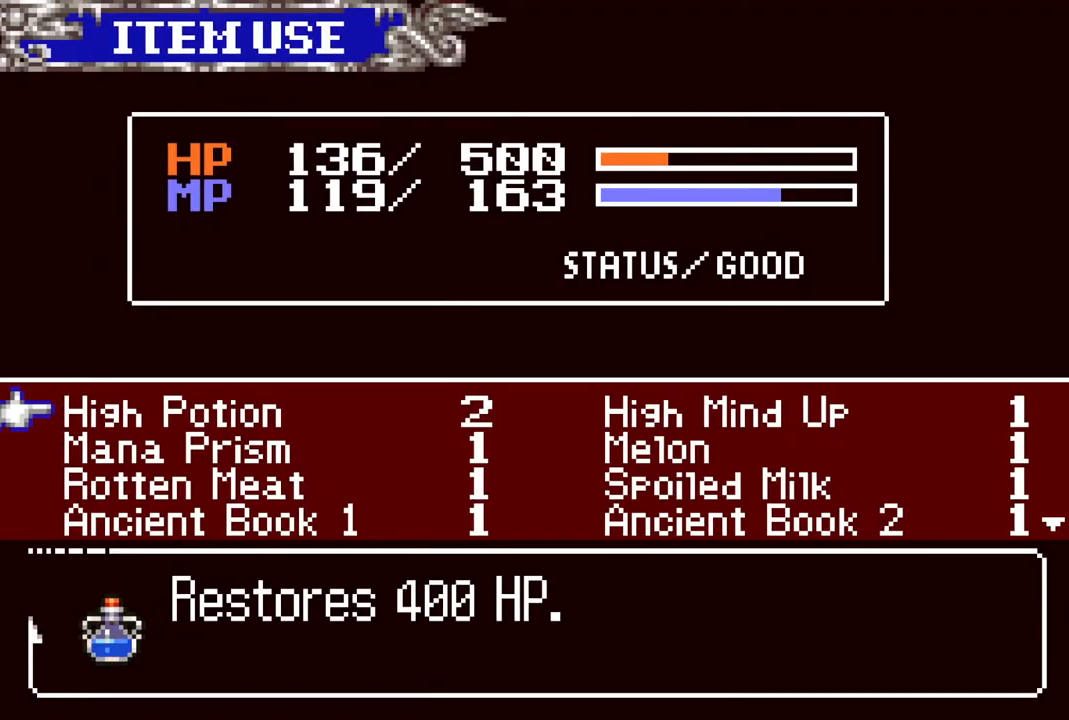
{"buttons": [], "left_stick": "center", "right_stick": "center", "events": []}
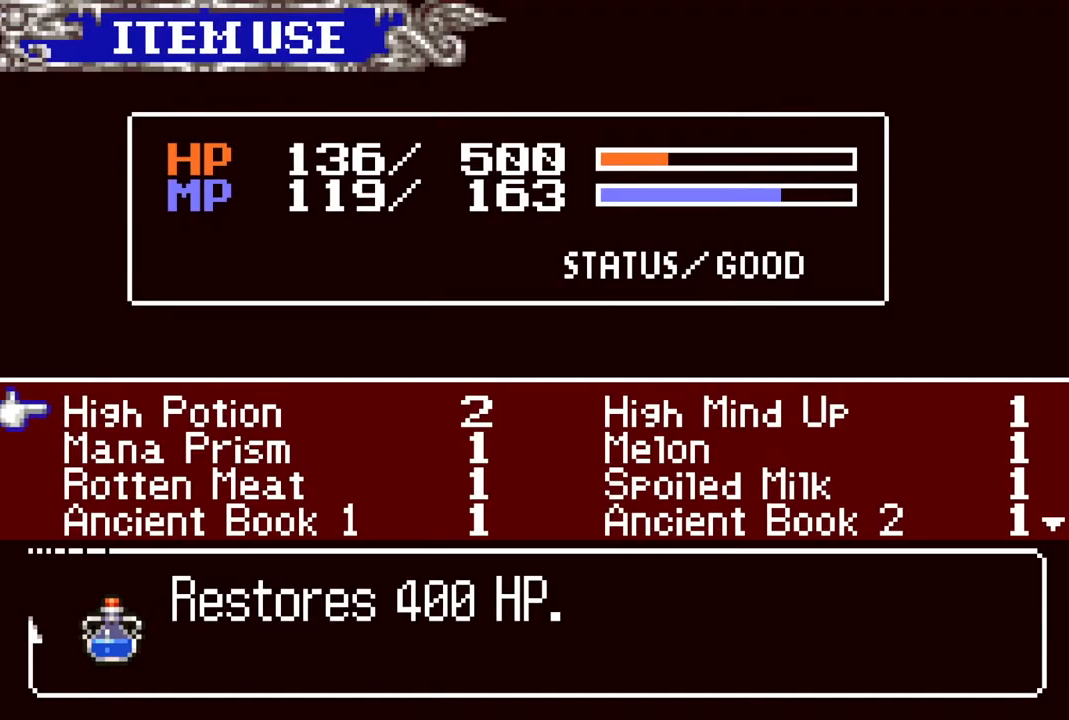
{"buttons": [], "left_stick": "center", "right_stick": "center", "events": []}
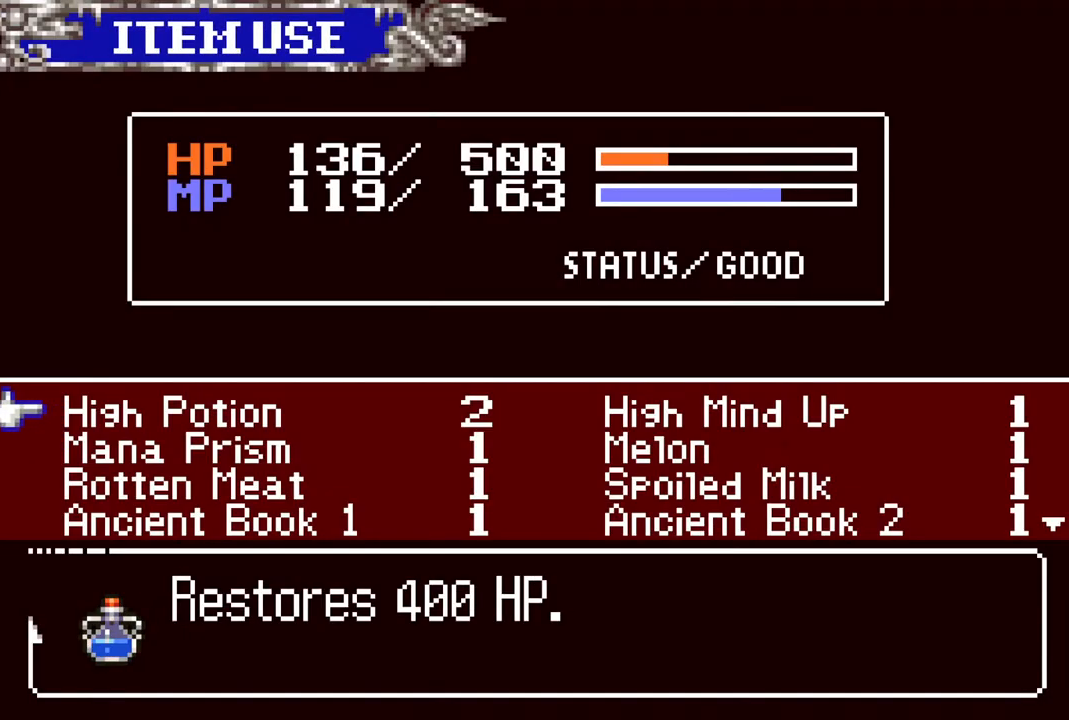
{"buttons": [], "left_stick": "center", "right_stick": "center", "events": []}
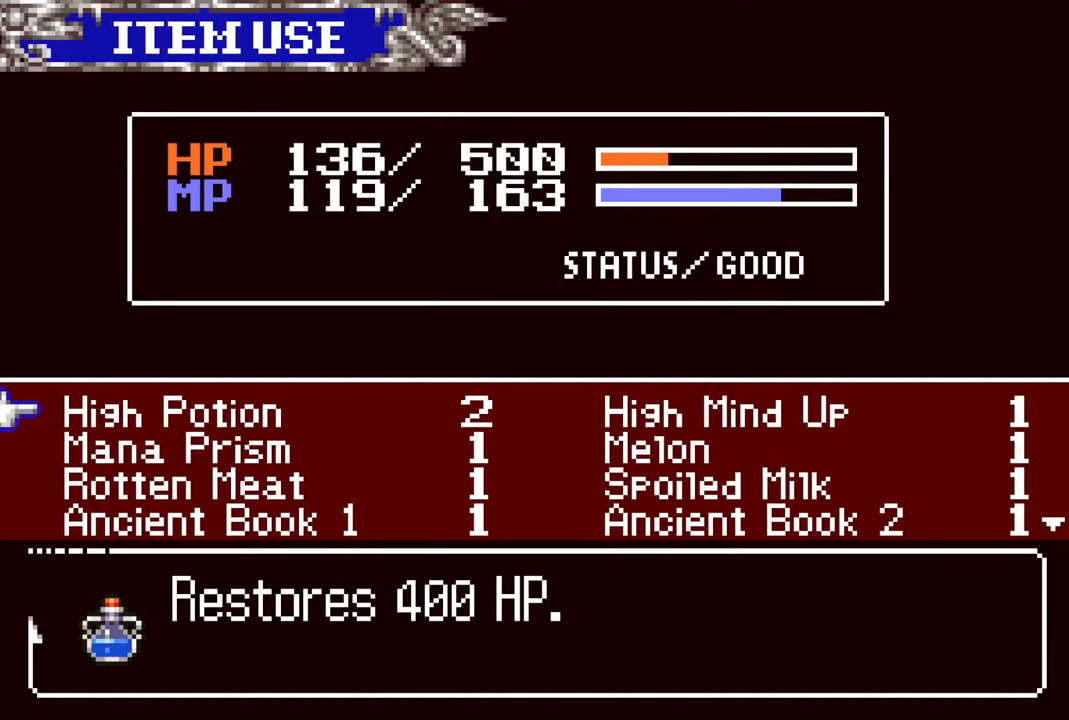
{"buttons": [], "left_stick": "center", "right_stick": "center", "events": []}
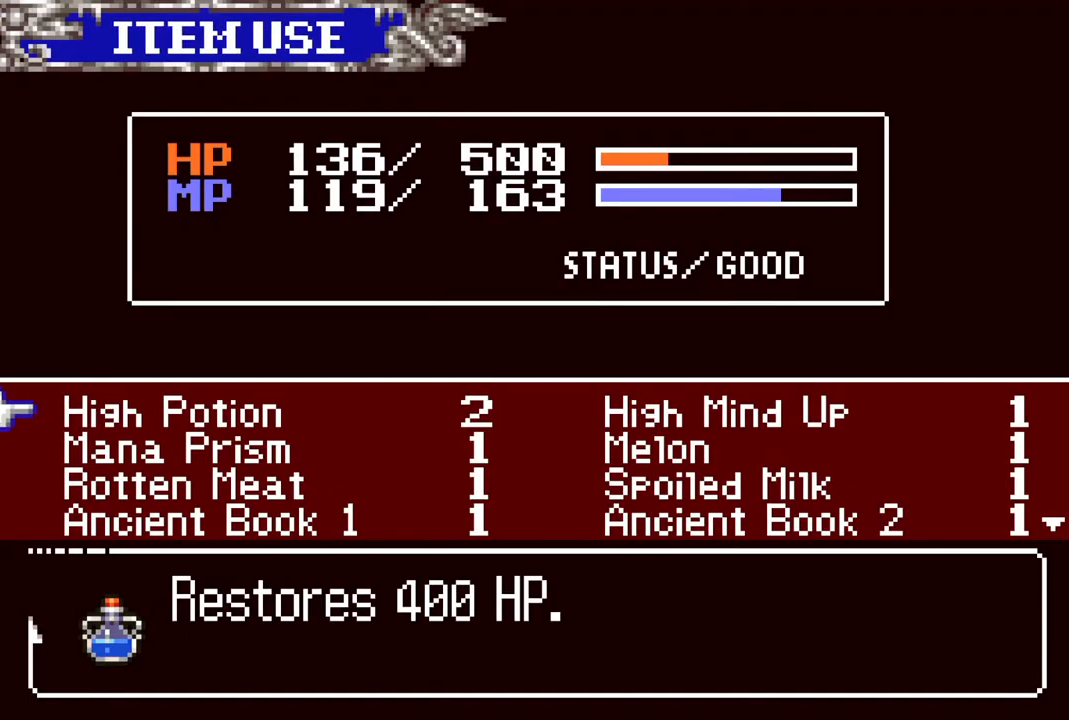
{"buttons": [], "left_stick": "center", "right_stick": "center", "events": []}
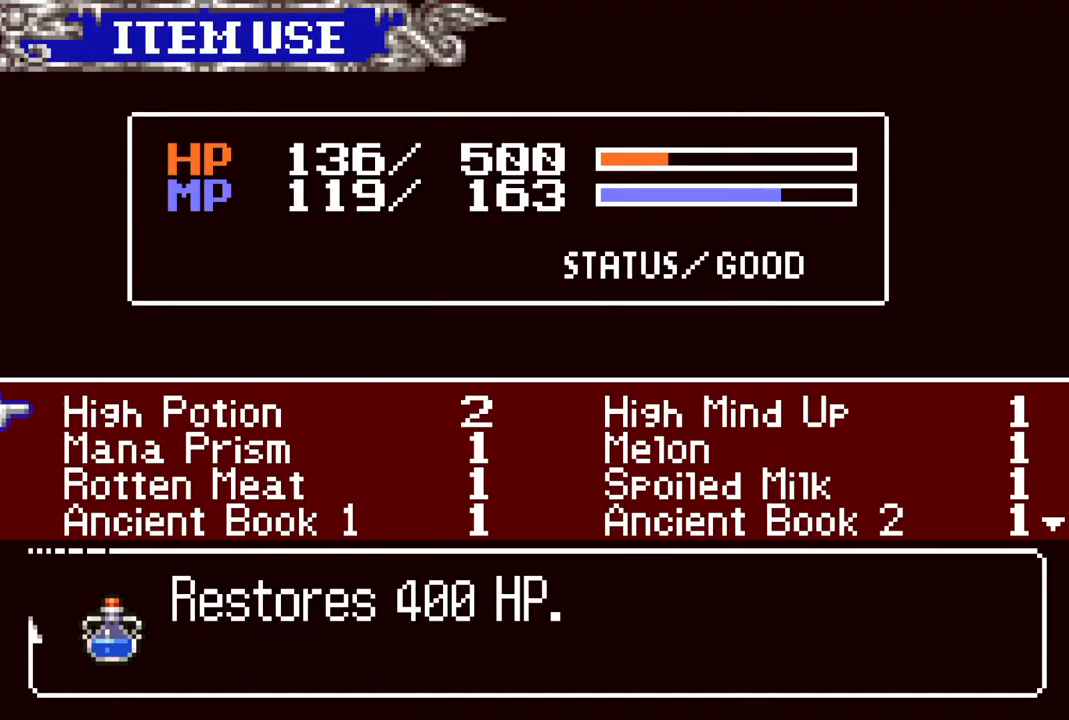
{"buttons": [], "left_stick": "center", "right_stick": "center", "events": []}
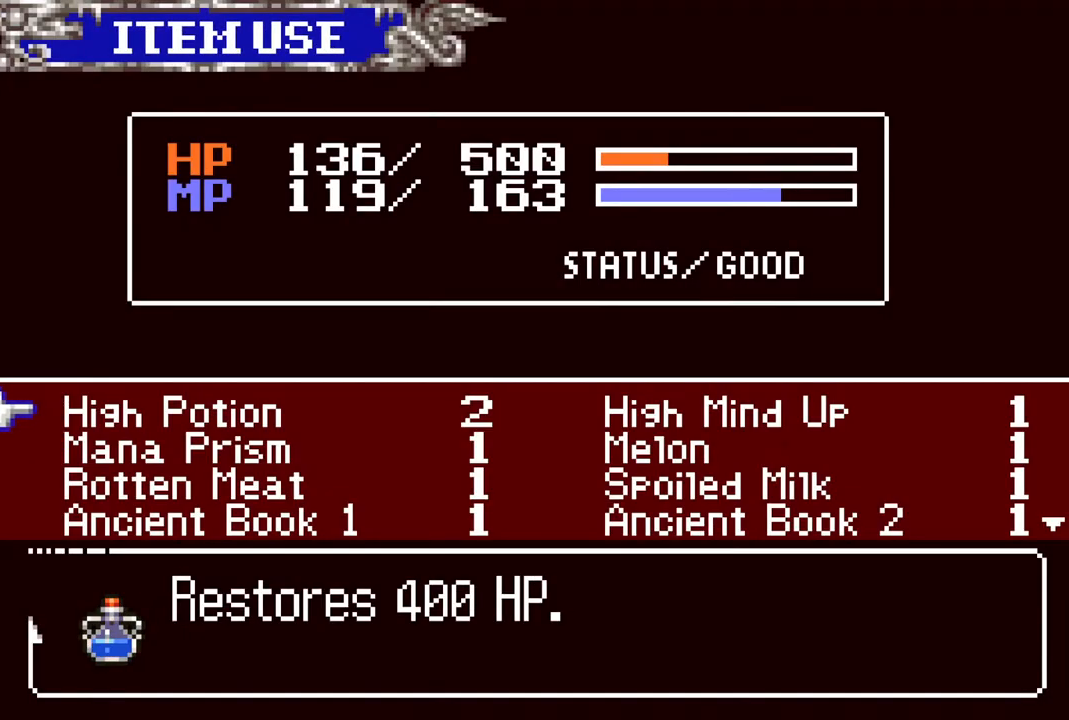
{"buttons": [], "left_stick": "center", "right_stick": "center", "events": []}
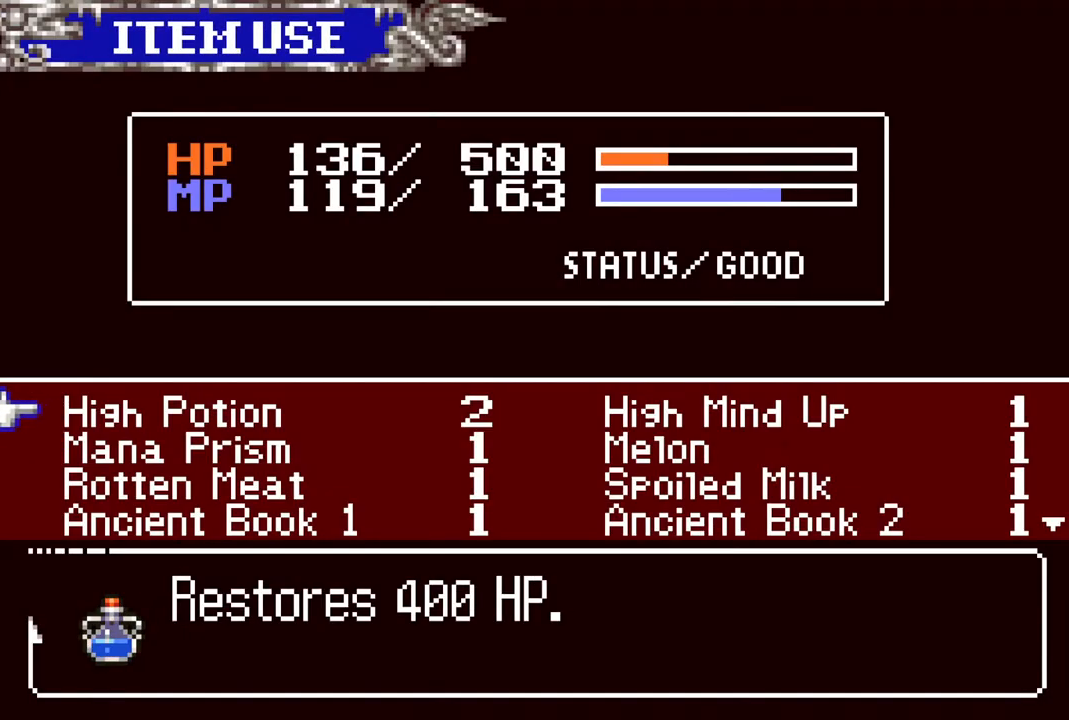
{"buttons": [], "left_stick": "center", "right_stick": "center", "events": []}
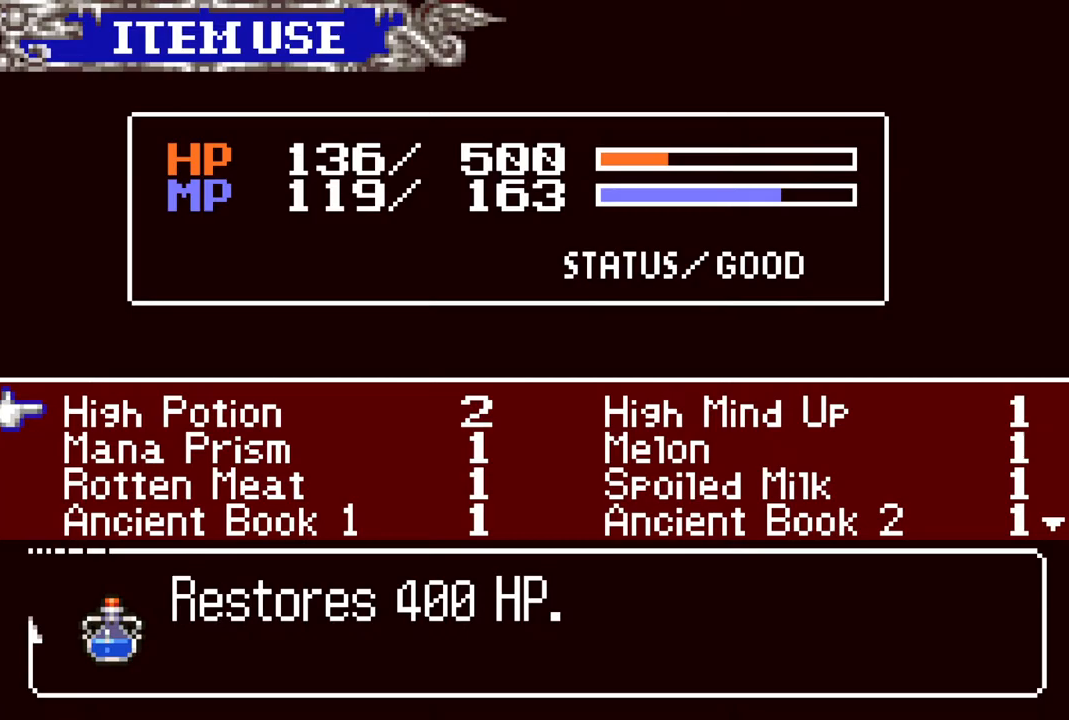
{"buttons": [], "left_stick": "center", "right_stick": "center", "events": []}
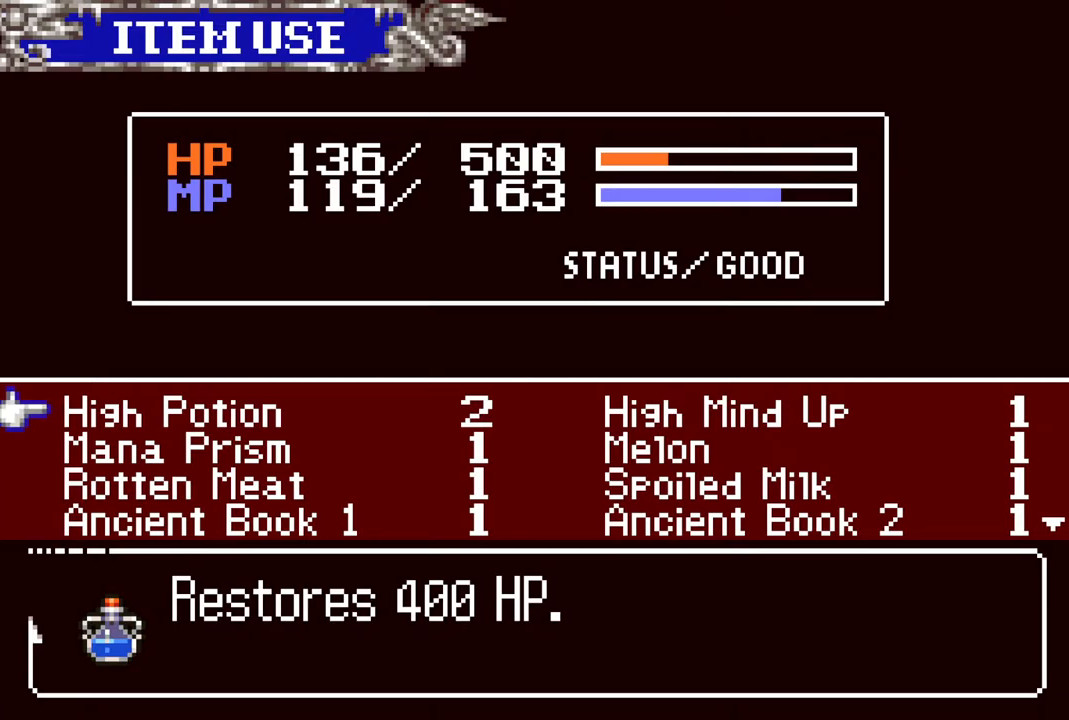
{"buttons": [], "left_stick": "center", "right_stick": "center", "events": [[83, "CROSS", "down"], [167, "CROSS", "up"], [400, "CIRCLE", "down"], [500, "CIRCLE", "up"]]}
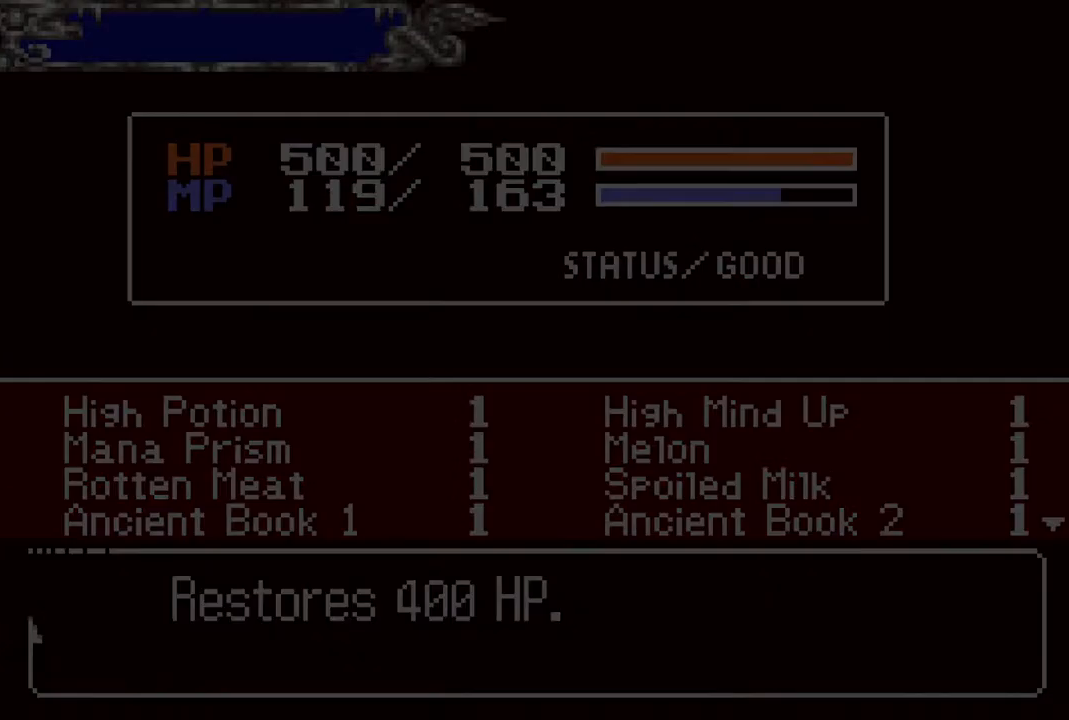
{"buttons": [], "left_stick": "center", "right_stick": "center", "events": [[333, "CIRCLE", "down"], [433, "CIRCLE", "up"]]}
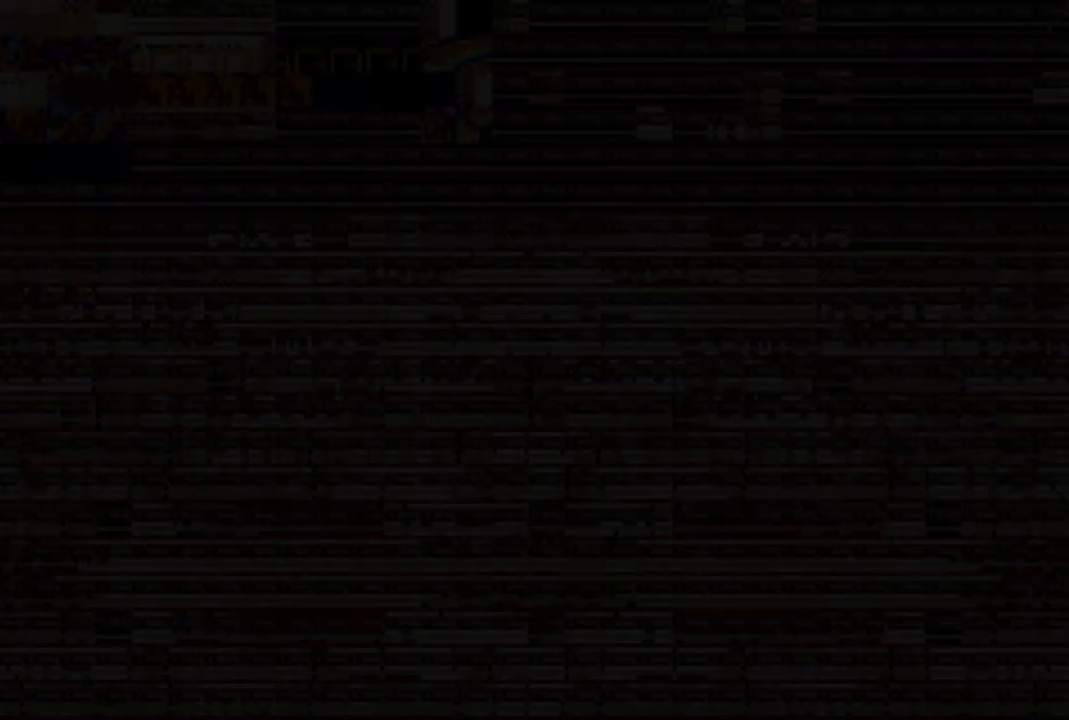
{"buttons": ["DPAD_LEFT"], "left_stick": "center", "right_stick": "center", "events": [[200, "CROSS", "down"], [250, "DPAD_LEFT", "down"], [267, "CIRCLE", "down"], [267, "CROSS", "up"], [283, "DPAD_LEFT", "up"], [367, "CIRCLE", "up"], [467, "DPAD_LEFT", "down"]]}
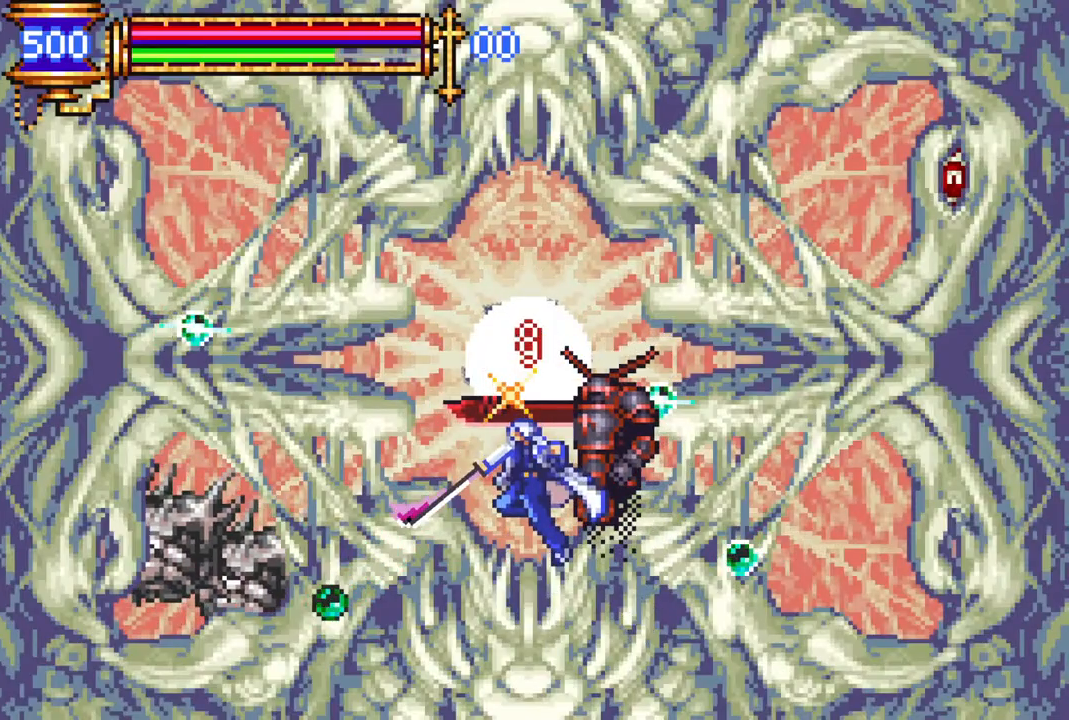
{"buttons": [], "left_stick": "center", "right_stick": "center", "events": [[100, "DPAD_LEFT", "up"], [183, "CROSS", "down"], [217, "CIRCLE", "down"], [217, "CROSS", "up"], [250, "CIRCLE", "up"]]}
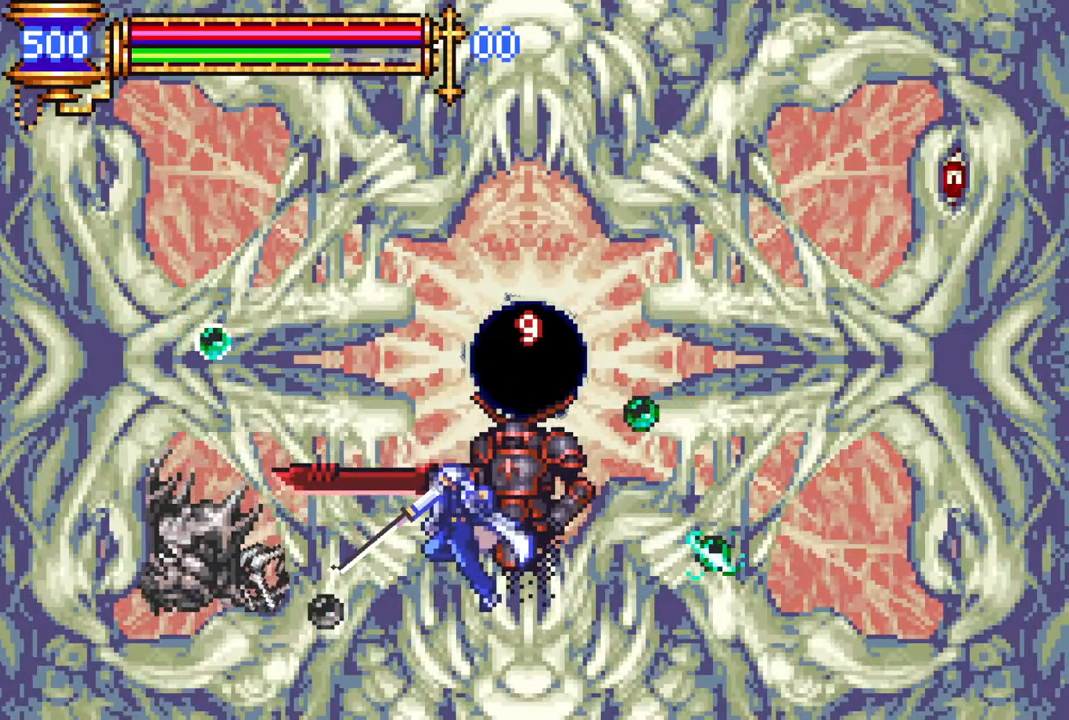
{"buttons": ["CROSS", "DPAD_RIGHT"], "left_stick": "center", "right_stick": "center", "events": [[67, "DPAD_RIGHT", "down"], [100, "CROSS", "down"], [117, "CIRCLE", "down"], [133, "CROSS", "up"], [133, "DPAD_RIGHT", "up"], [150, "CIRCLE", "up"], [483, "CROSS", "down"], [483, "DPAD_RIGHT", "down"]]}
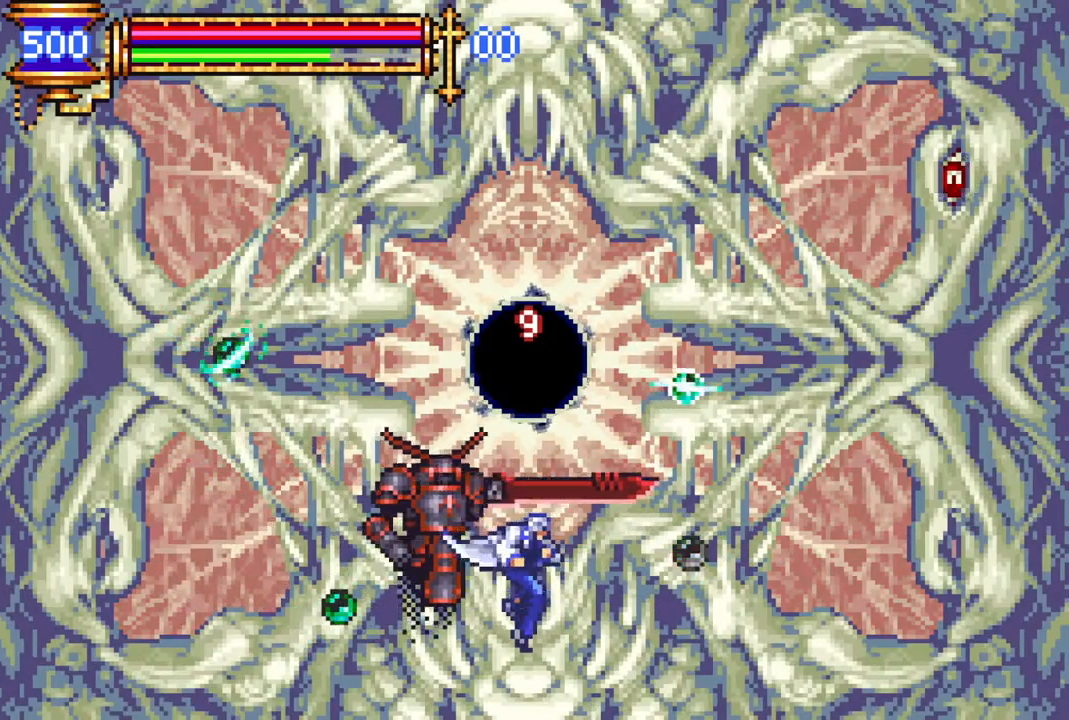
{"buttons": ["CIRCLE"], "left_stick": "center", "right_stick": "center", "events": [[33, "CIRCLE", "down"], [33, "CROSS", "up"], [50, "DPAD_RIGHT", "up"], [67, "CIRCLE", "up"], [367, "CROSS", "down"], [417, "CIRCLE", "down"], [417, "CROSS", "up"]]}
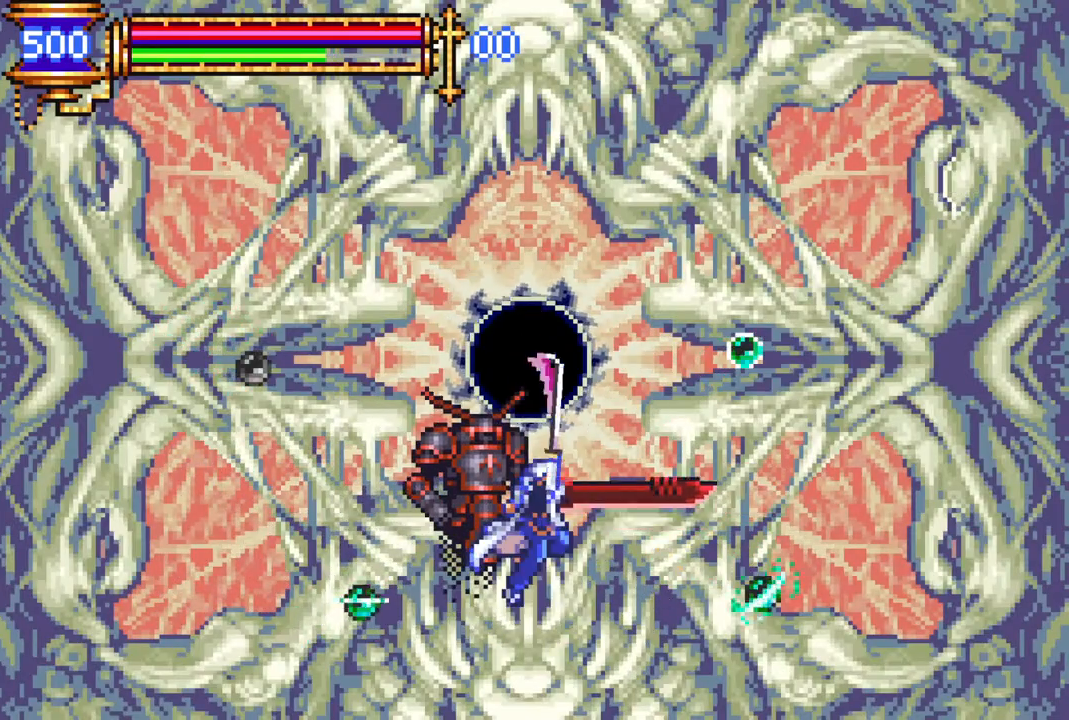
{"buttons": [], "left_stick": "center", "right_stick": "center", "events": [[17, "CIRCLE", "up"], [67, "DPAD_RIGHT", "down"], [300, "DPAD_RIGHT", "up"], [333, "CROSS", "down"], [367, "CIRCLE", "down"], [367, "CROSS", "up"], [367, "DPAD_LEFT", "down"], [417, "CIRCLE", "up"], [433, "DPAD_LEFT", "up"]]}